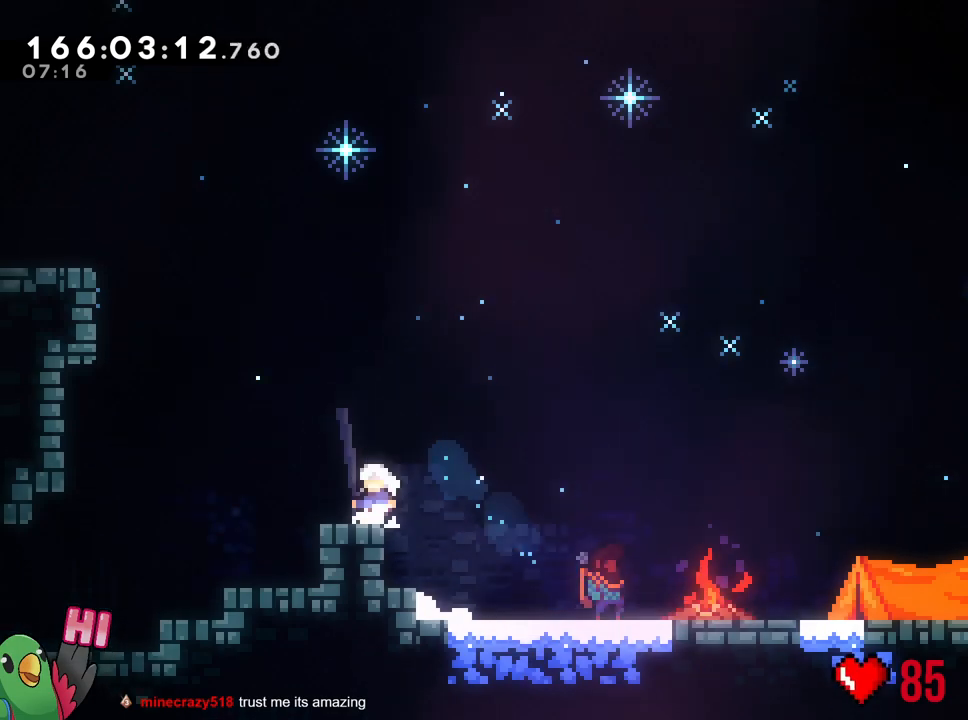
Gameplay with a controller (Nintendo layout); each line is a JSON object with the inputs held at the frame after it. "events" lists button and stick changes between this image and that frame as [ms after this image, input, new state], when the widget could be followed in between. Not read: DPAD_RIGHT L1 L3 R1 R2 R3 SELECT.
{"buttons": ["B"], "left_stick": "up-left", "right_stick": "center", "events": [[267, "left_stick", "up-left"], [284, "B", "down"]]}
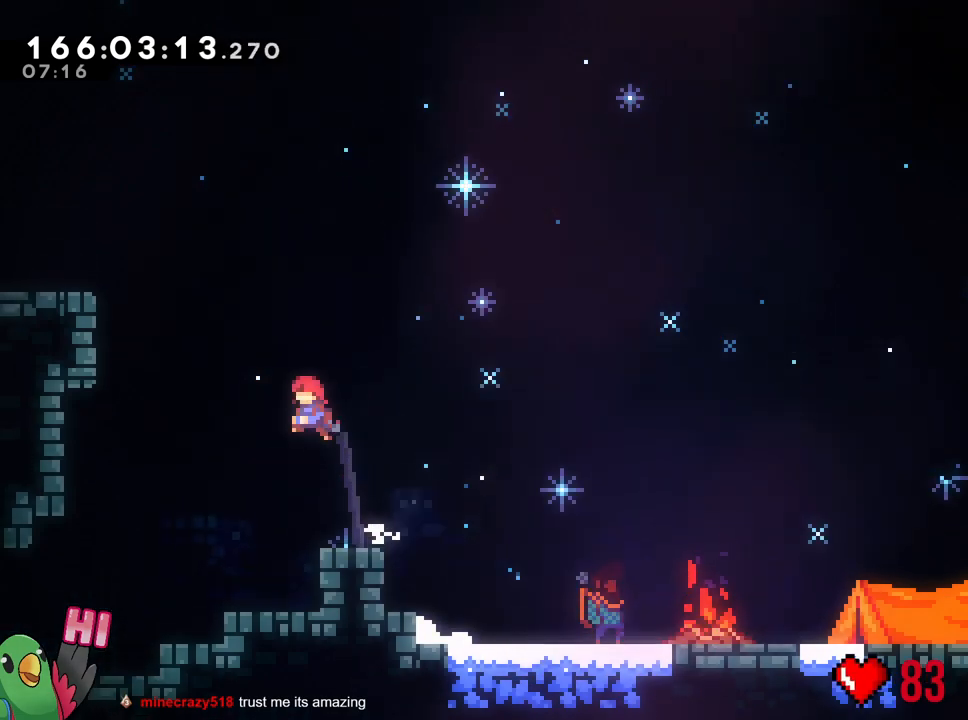
{"buttons": [], "left_stick": "left", "right_stick": "center", "events": [[133, "Y", "down"], [200, "X", "down"], [250, "DPAD_DOWN", "down"], [267, "X", "up"], [300, "DPAD_DOWN", "up"], [317, "B", "up"], [317, "X", "down"], [317, "Y", "up"], [417, "left_stick", "left"], [434, "X", "up"]]}
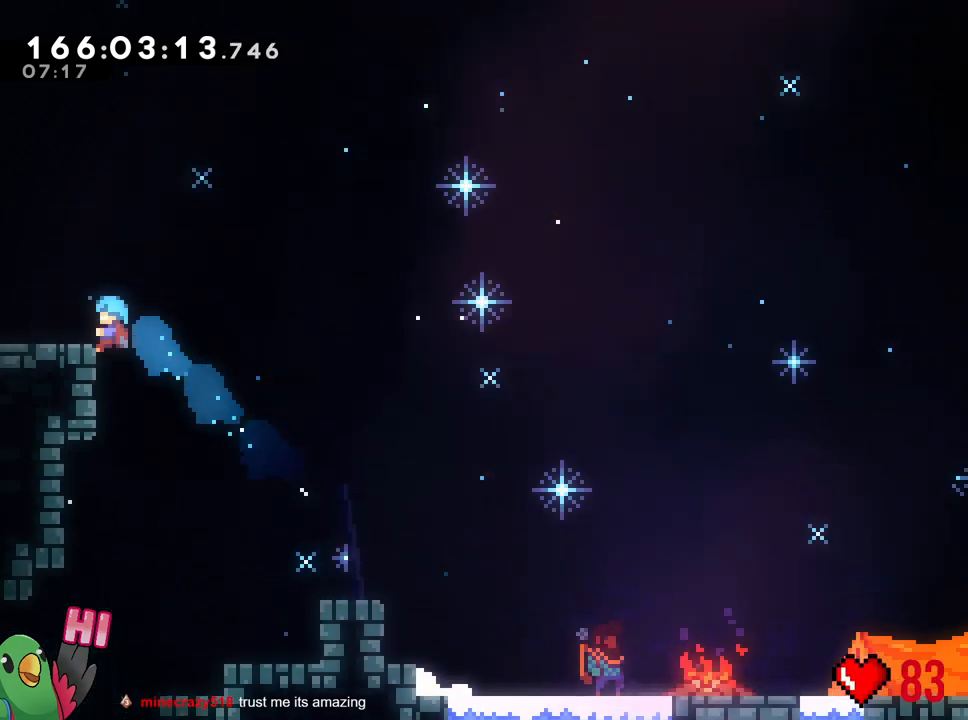
{"buttons": ["Y"], "left_stick": "left", "right_stick": "center", "events": [[84, "B", "down"], [200, "B", "up"], [334, "left_stick", "center"], [417, "left_stick", "left"], [467, "Y", "down"]]}
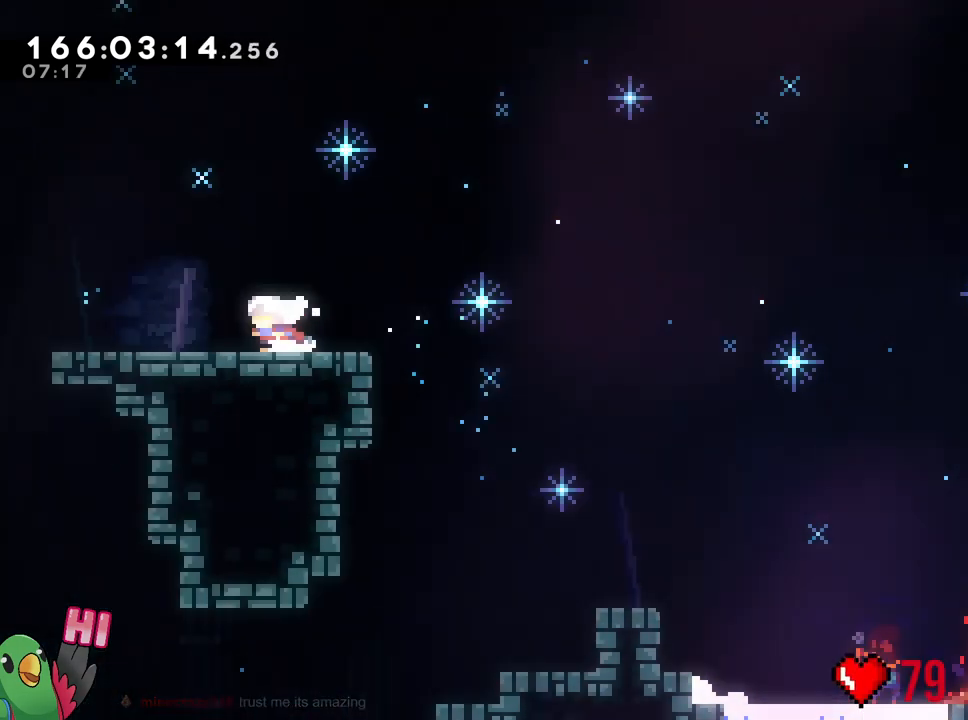
{"buttons": [], "left_stick": "center", "right_stick": "center", "events": [[16, "B", "down"], [400, "B", "up"], [417, "Y", "up"], [467, "left_stick", "center"]]}
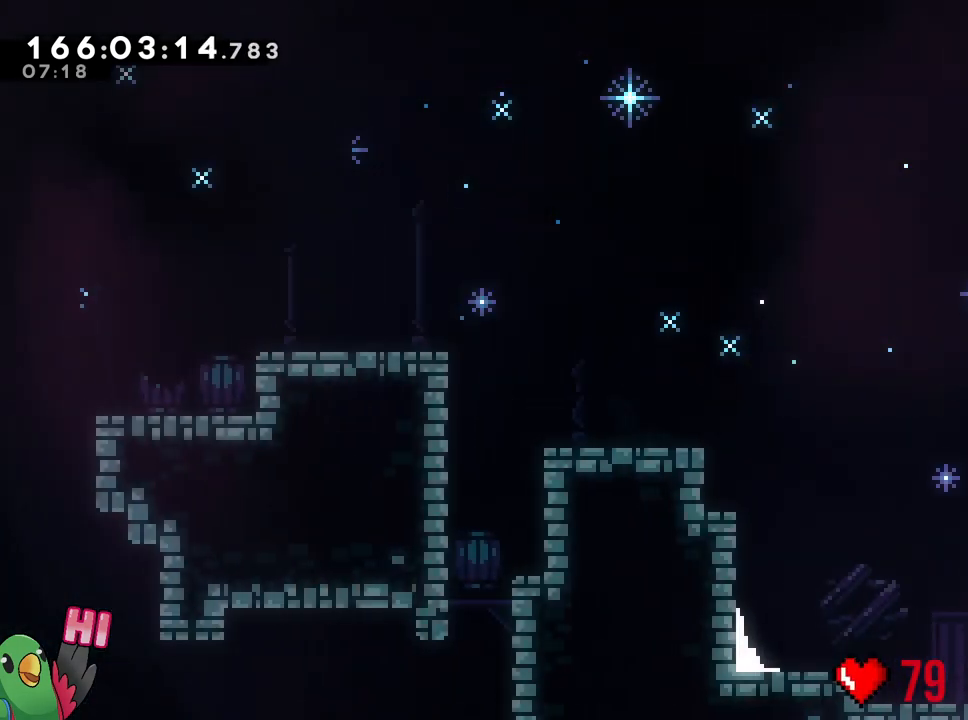
{"buttons": ["B"], "left_stick": "down-left", "right_stick": "center", "events": [[150, "left_stick", "left"], [200, "Y", "down"], [334, "Y", "up"], [401, "B", "down"], [451, "left_stick", "down-left"]]}
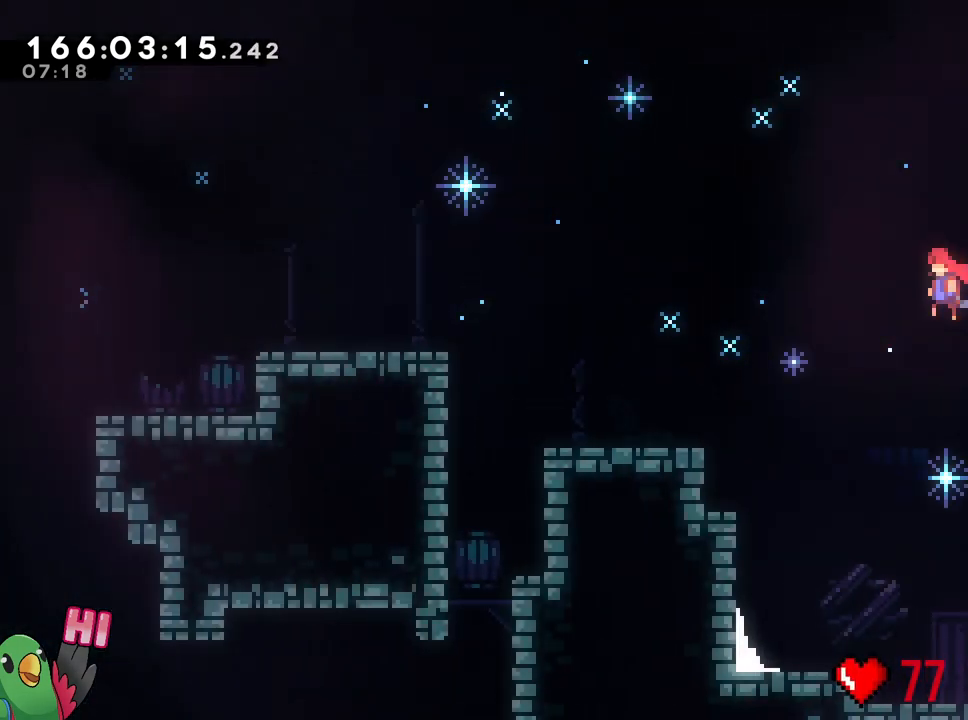
{"buttons": ["B", "Y"], "left_stick": "up-left", "right_stick": "center", "events": [[117, "Y", "down"], [283, "B", "up"], [283, "Y", "up"], [300, "left_stick", "up-left"], [383, "B", "down"], [434, "Y", "down"]]}
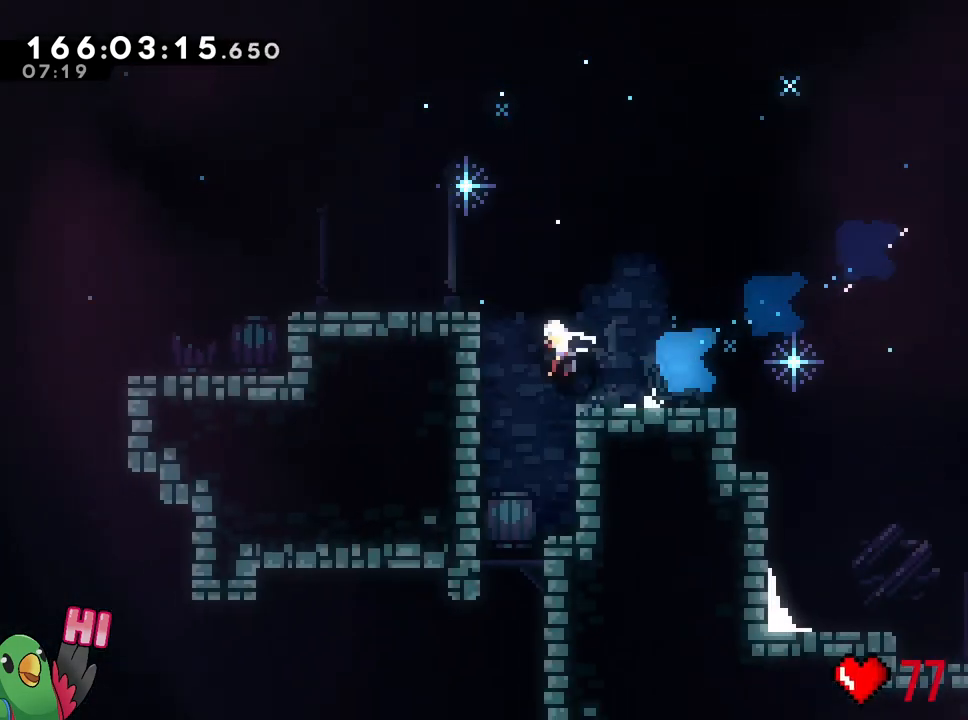
{"buttons": [], "left_stick": "center", "right_stick": "center", "events": [[100, "B", "up"], [117, "Y", "up"], [267, "left_stick", "center"], [301, "B", "down"], [367, "B", "up"], [401, "left_stick", "right"], [484, "left_stick", "center"]]}
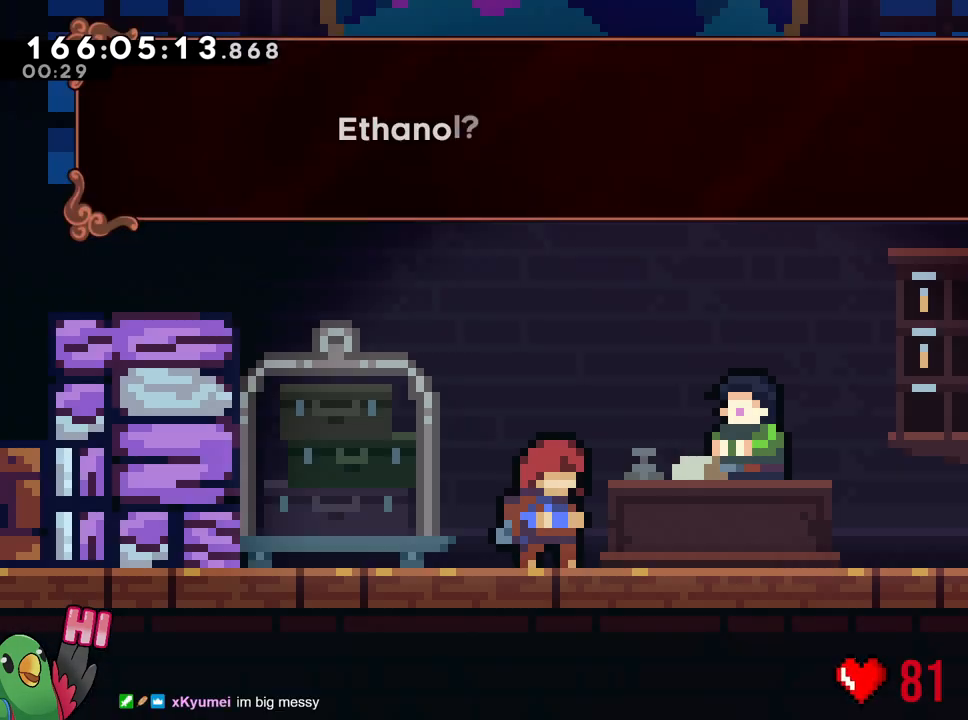
{"buttons": [], "left_stick": "center", "right_stick": "center", "events": []}
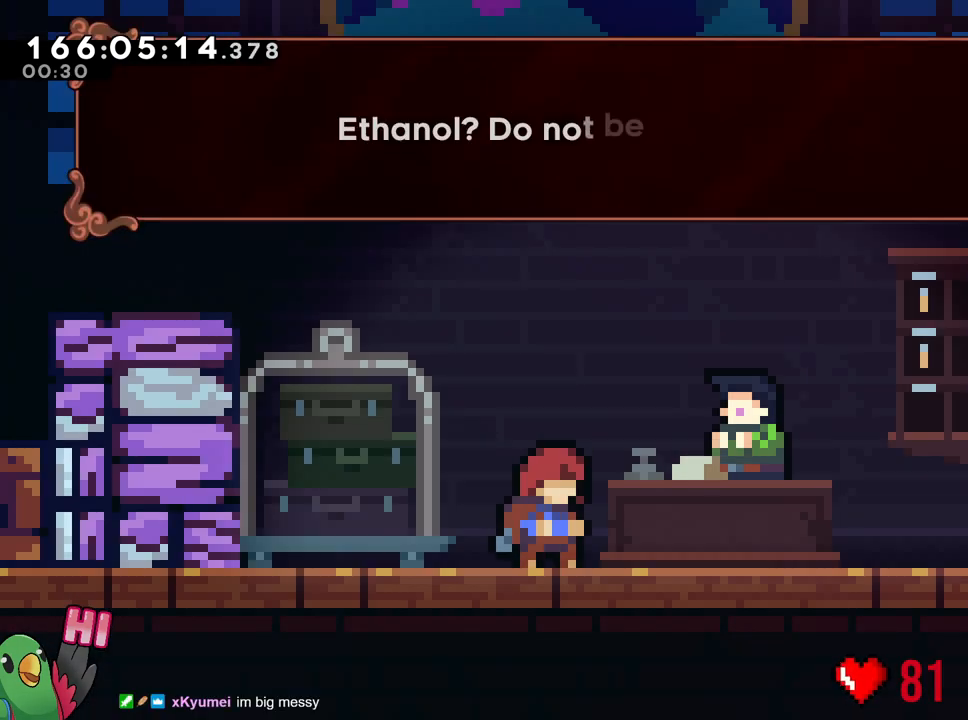
{"buttons": [], "left_stick": "center", "right_stick": "center", "events": []}
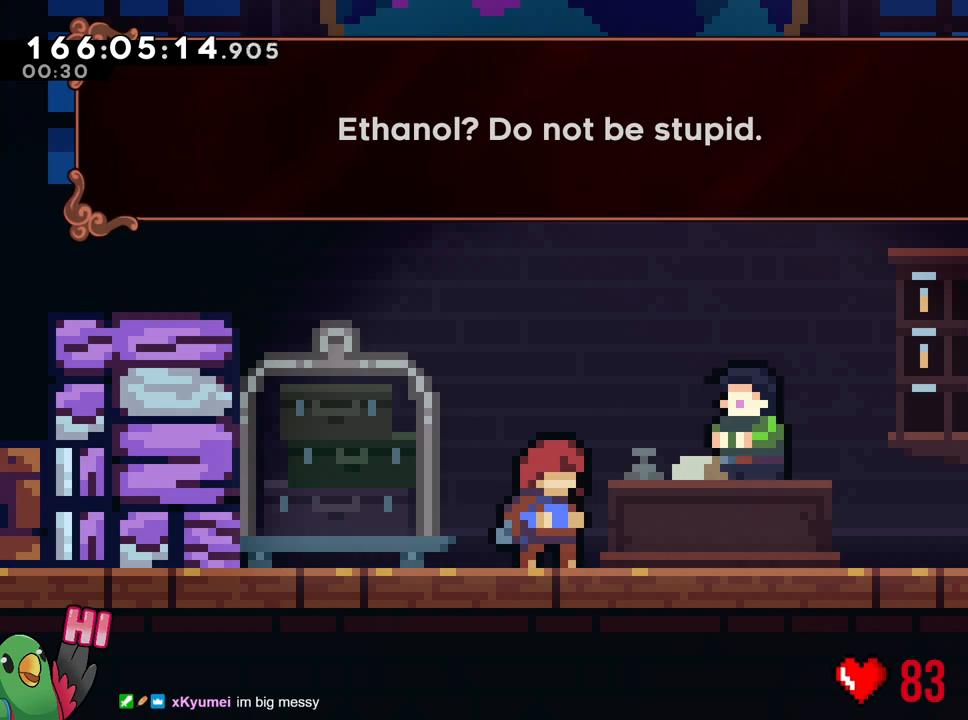
{"buttons": [], "left_stick": "center", "right_stick": "center", "events": []}
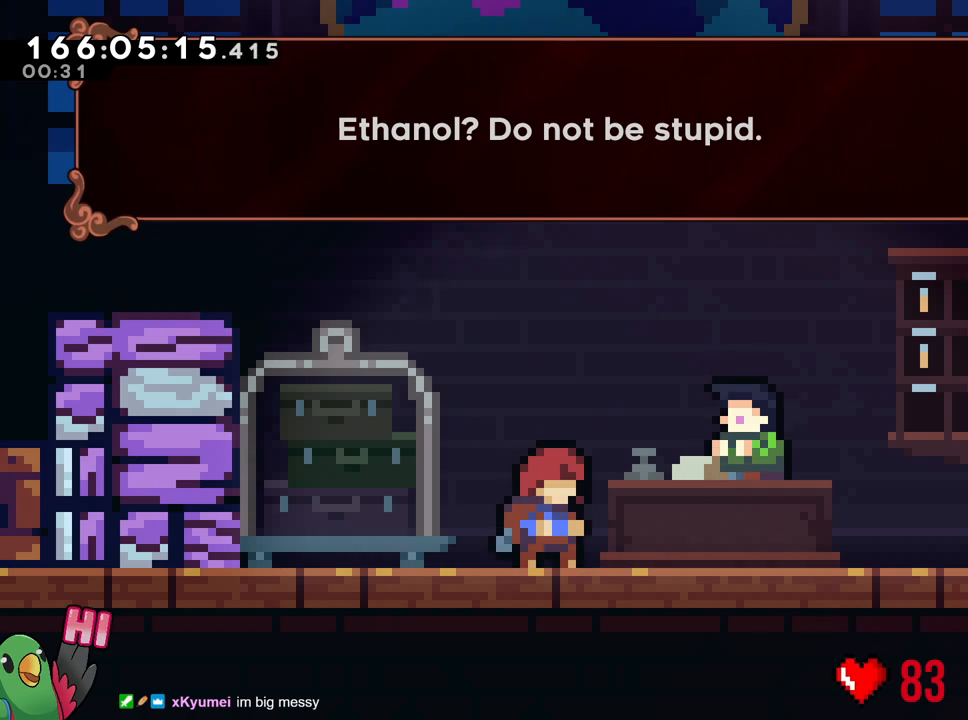
{"buttons": ["B"], "left_stick": "center", "right_stick": "center", "events": [[417, "B", "down"]]}
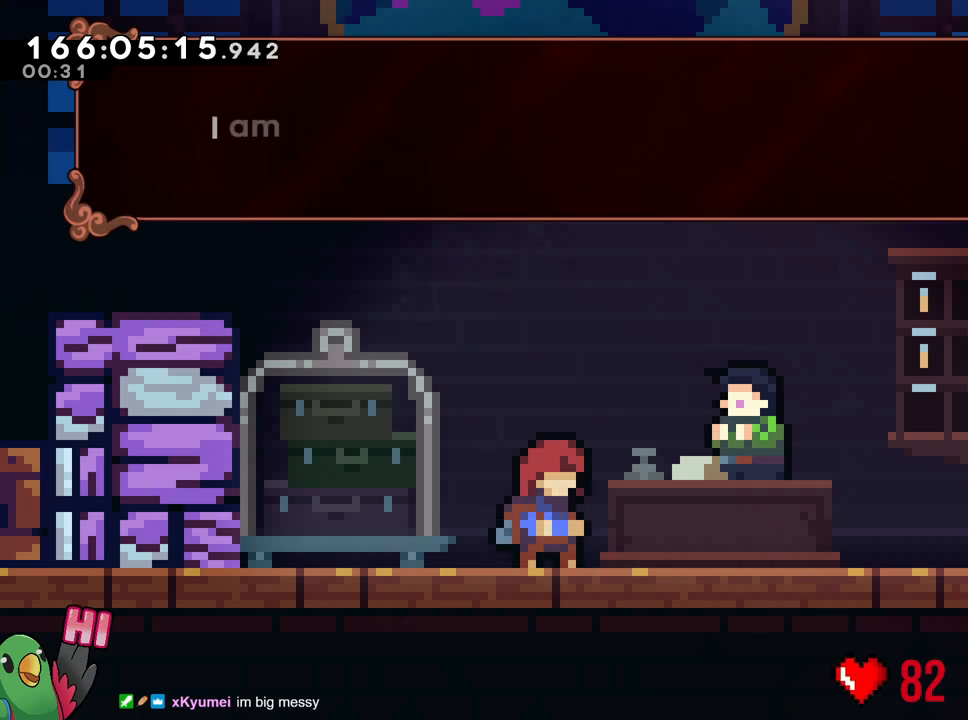
{"buttons": [], "left_stick": "center", "right_stick": "center", "events": [[100, "B", "up"]]}
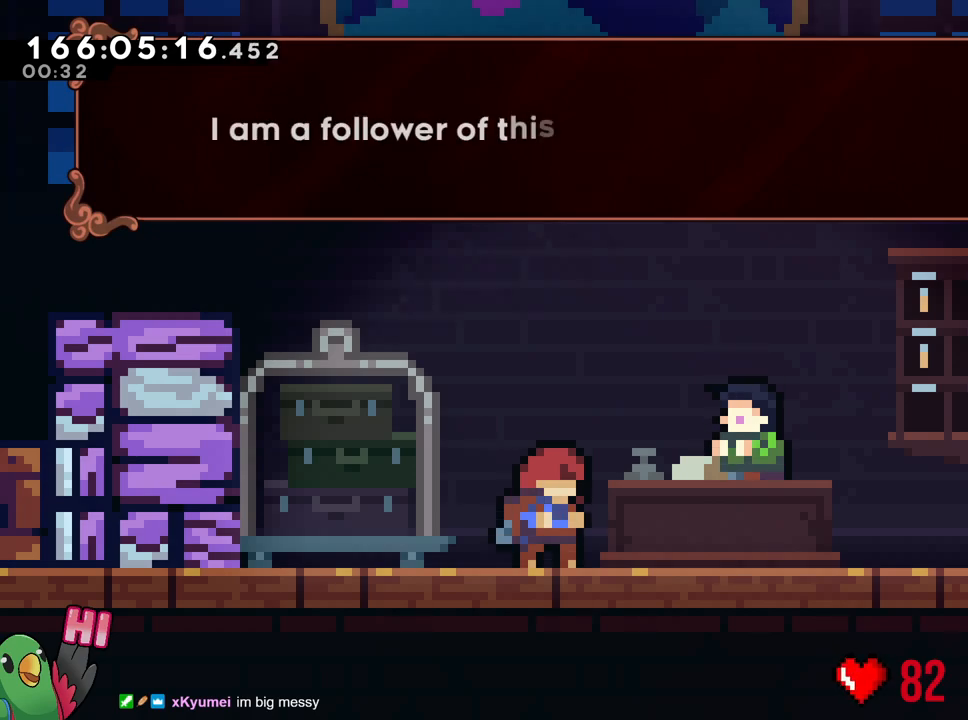
{"buttons": [], "left_stick": "center", "right_stick": "center", "events": []}
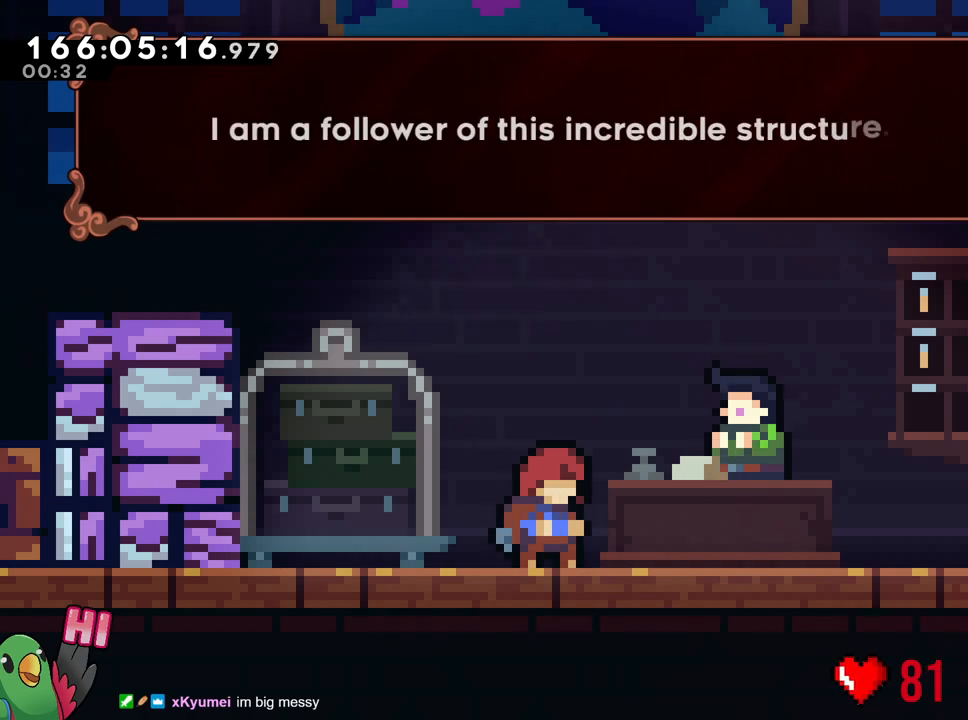
{"buttons": [], "left_stick": "center", "right_stick": "center", "events": []}
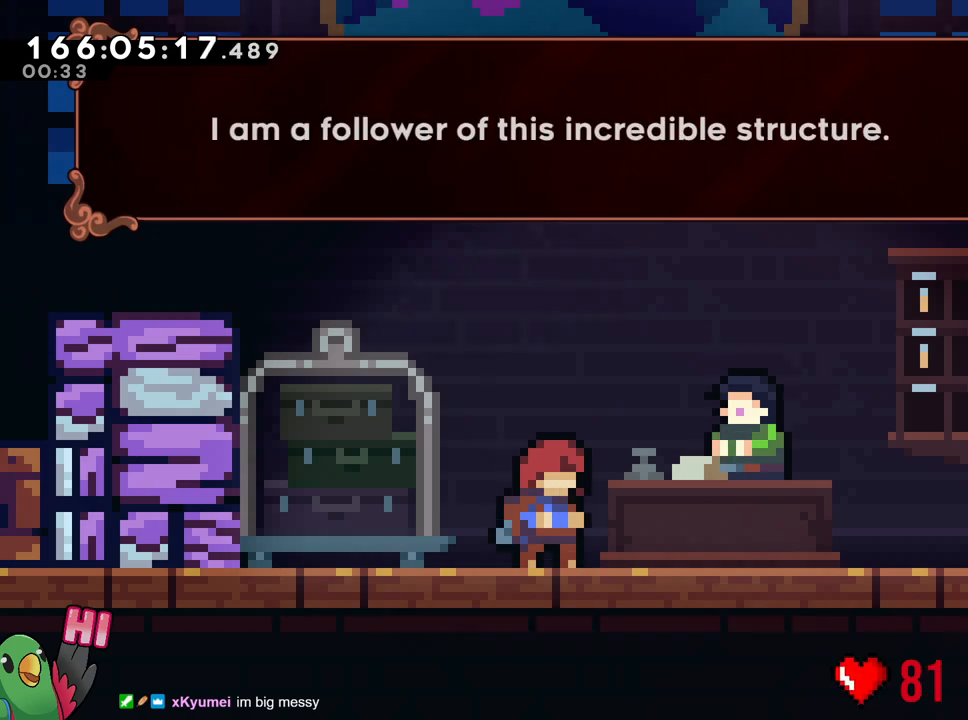
{"buttons": [], "left_stick": "center", "right_stick": "center", "events": []}
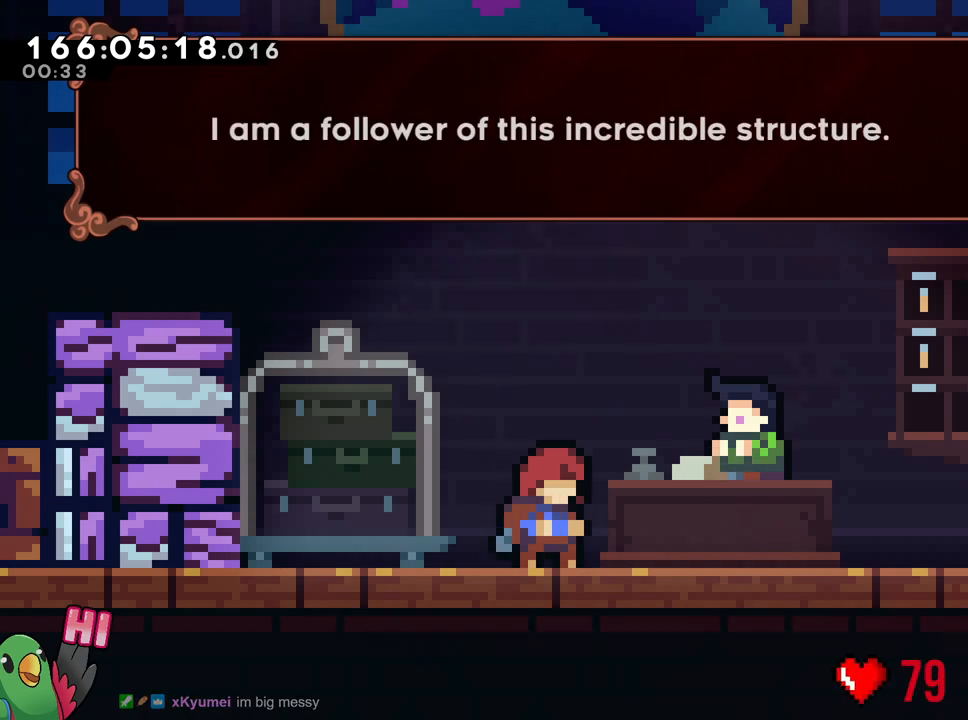
{"buttons": [], "left_stick": "center", "right_stick": "center", "events": []}
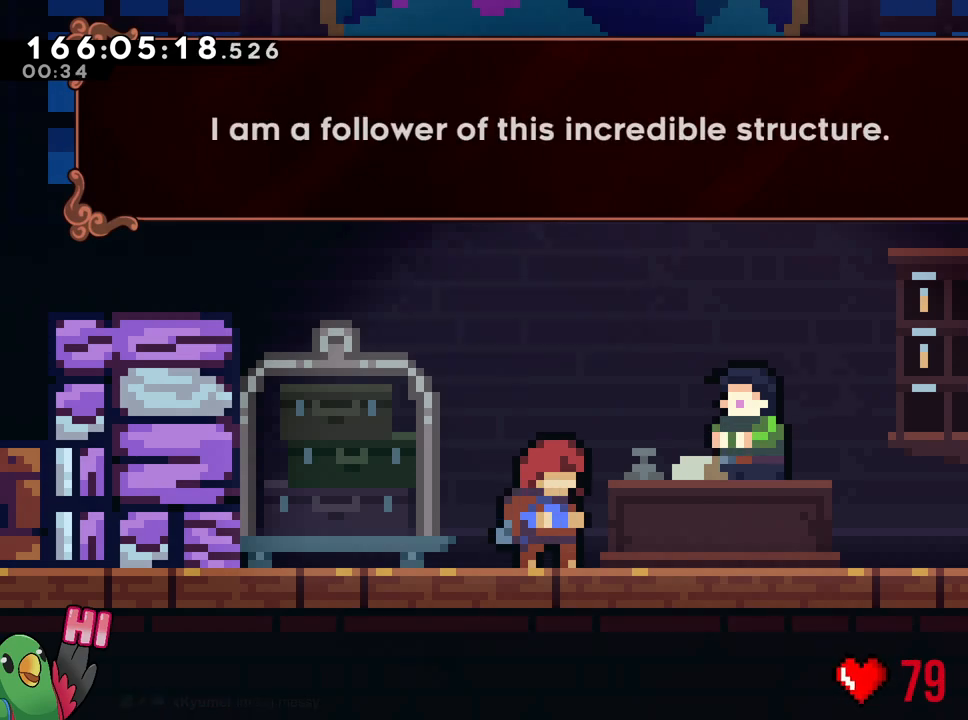
{"buttons": ["B"], "left_stick": "center", "right_stick": "center", "events": [[401, "B", "down"]]}
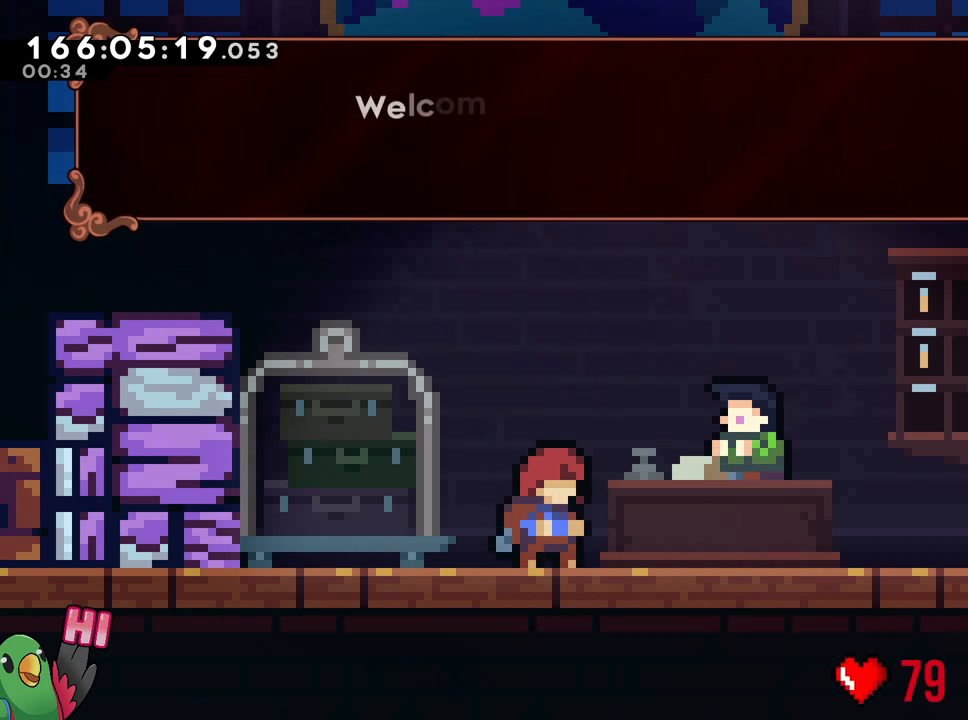
{"buttons": [], "left_stick": "center", "right_stick": "center", "events": [[67, "B", "up"]]}
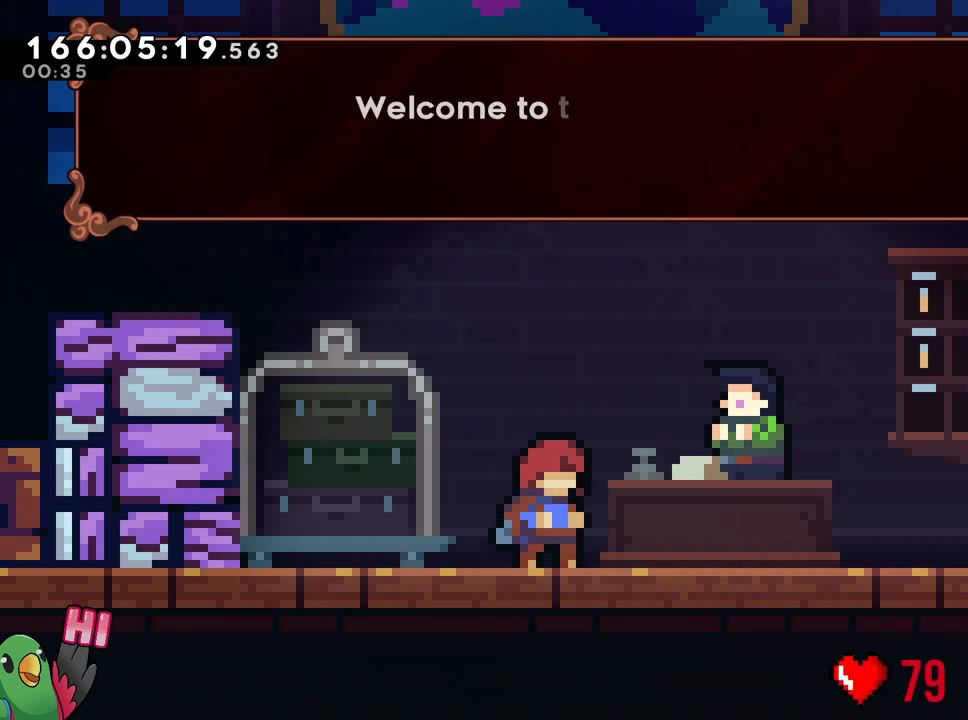
{"buttons": [], "left_stick": "center", "right_stick": "center", "events": []}
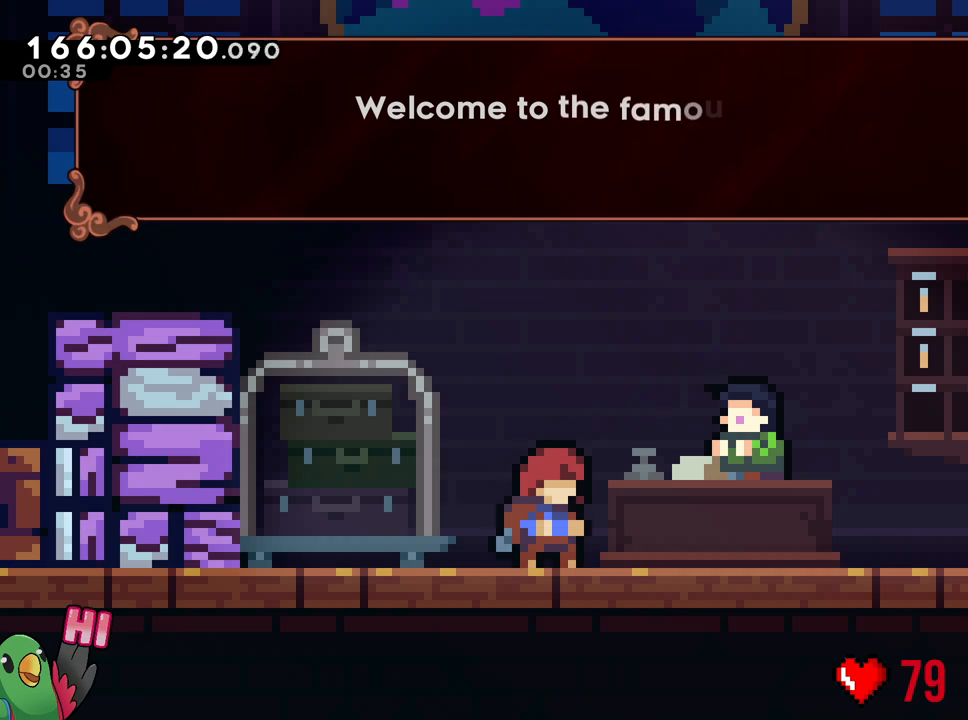
{"buttons": [], "left_stick": "center", "right_stick": "center", "events": []}
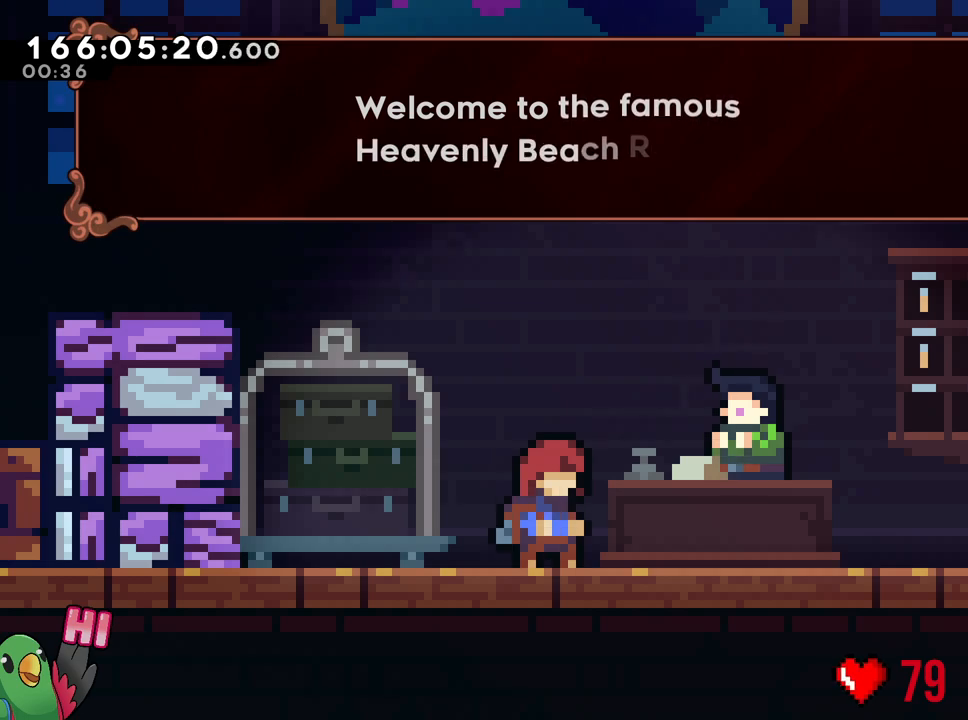
{"buttons": [], "left_stick": "center", "right_stick": "center", "events": []}
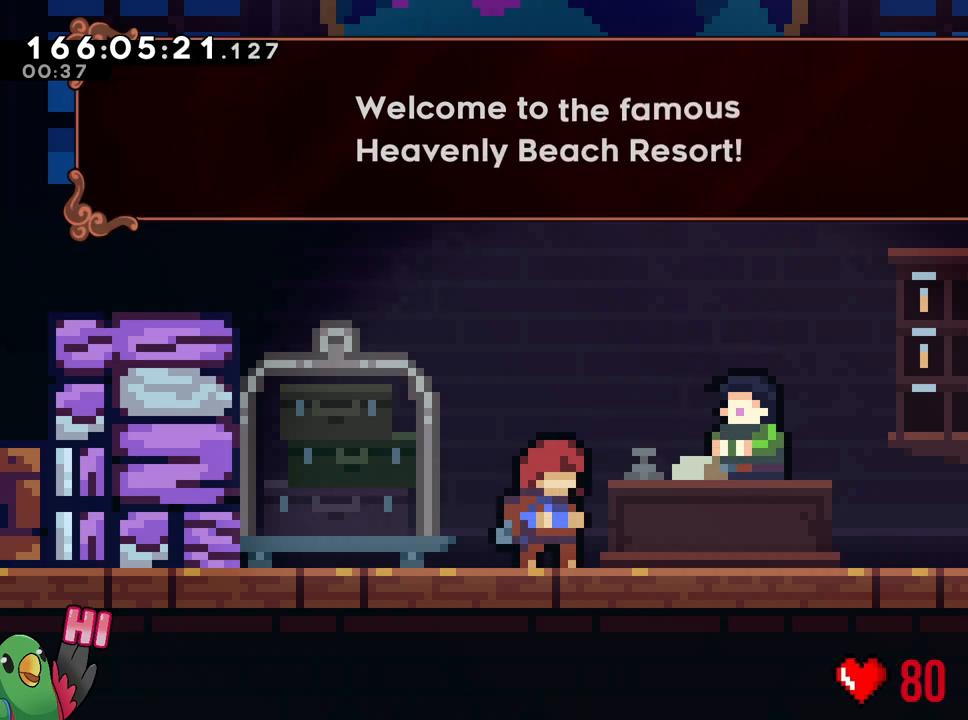
{"buttons": [], "left_stick": "center", "right_stick": "center", "events": []}
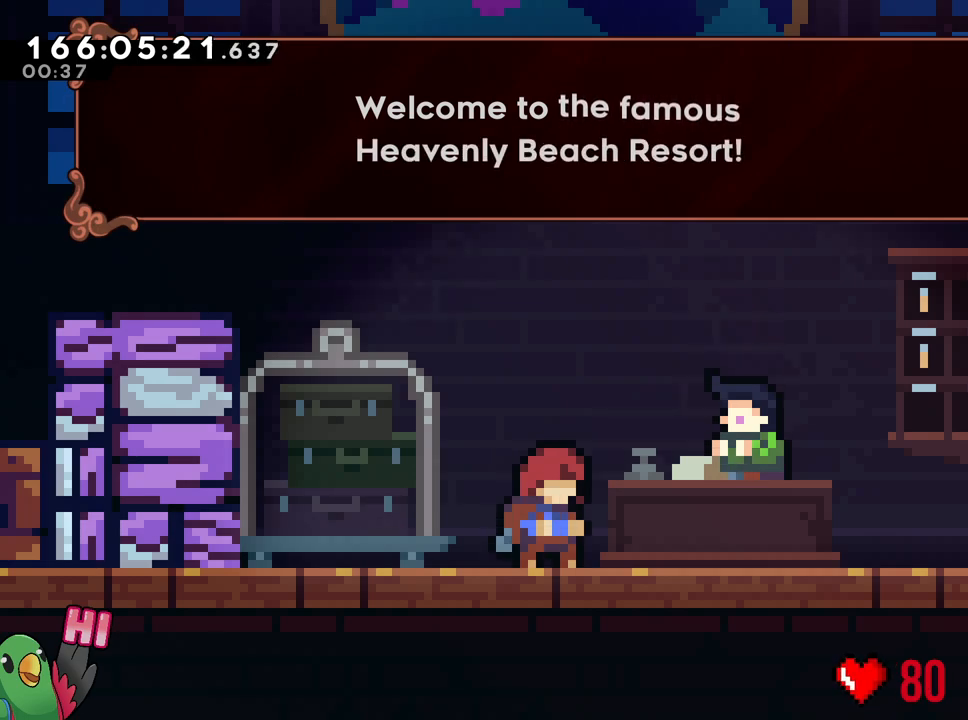
{"buttons": [], "left_stick": "center", "right_stick": "center", "events": [[217, "B", "down"], [417, "B", "up"]]}
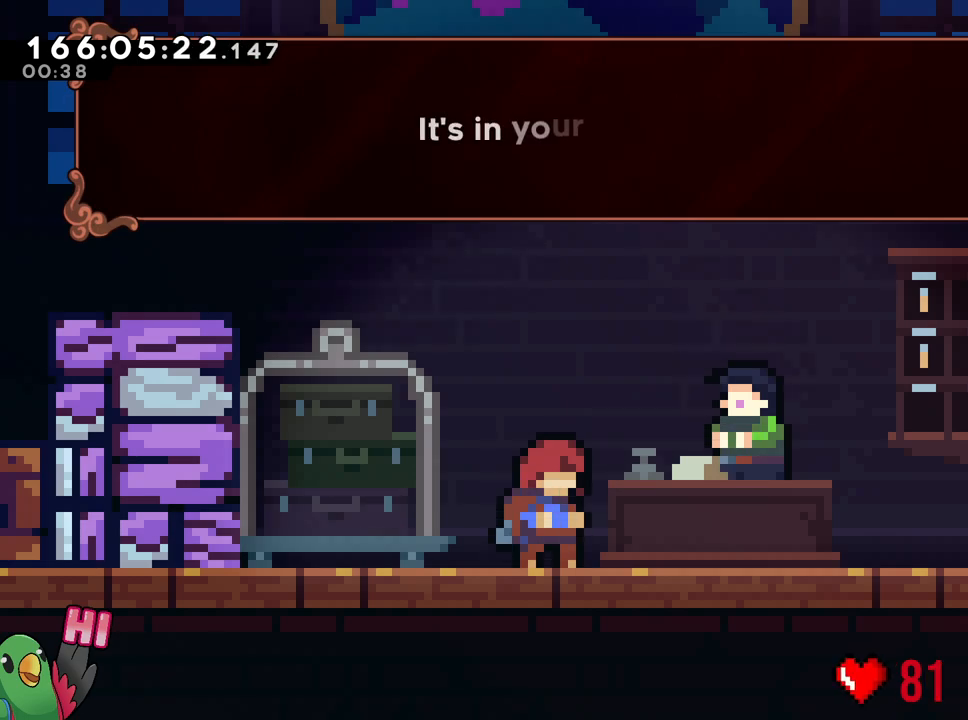
{"buttons": [], "left_stick": "center", "right_stick": "center", "events": []}
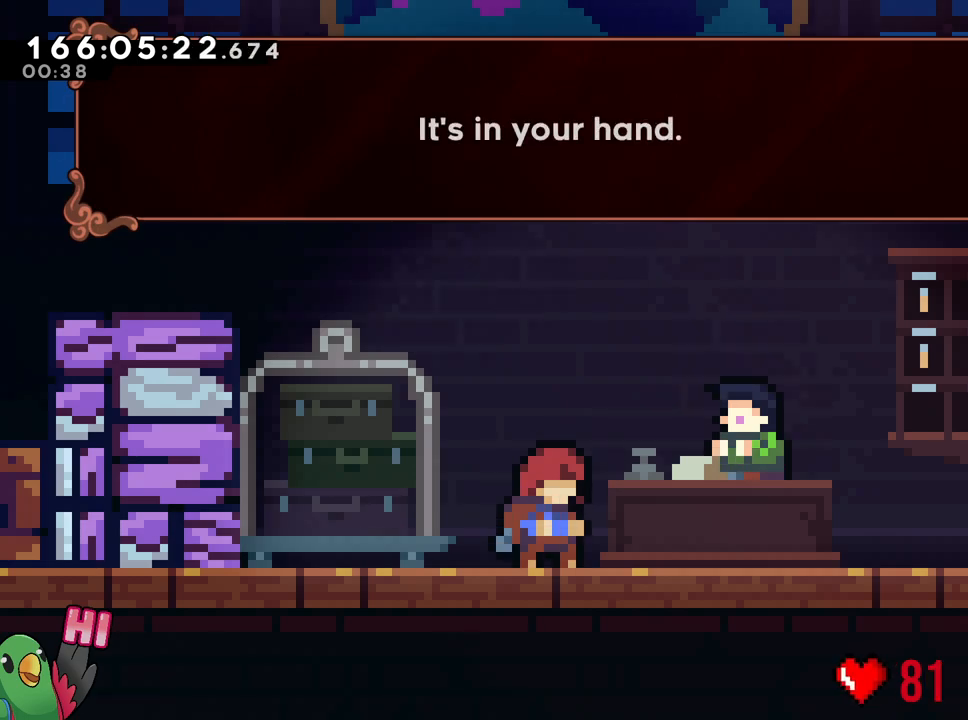
{"buttons": [], "left_stick": "center", "right_stick": "center", "events": []}
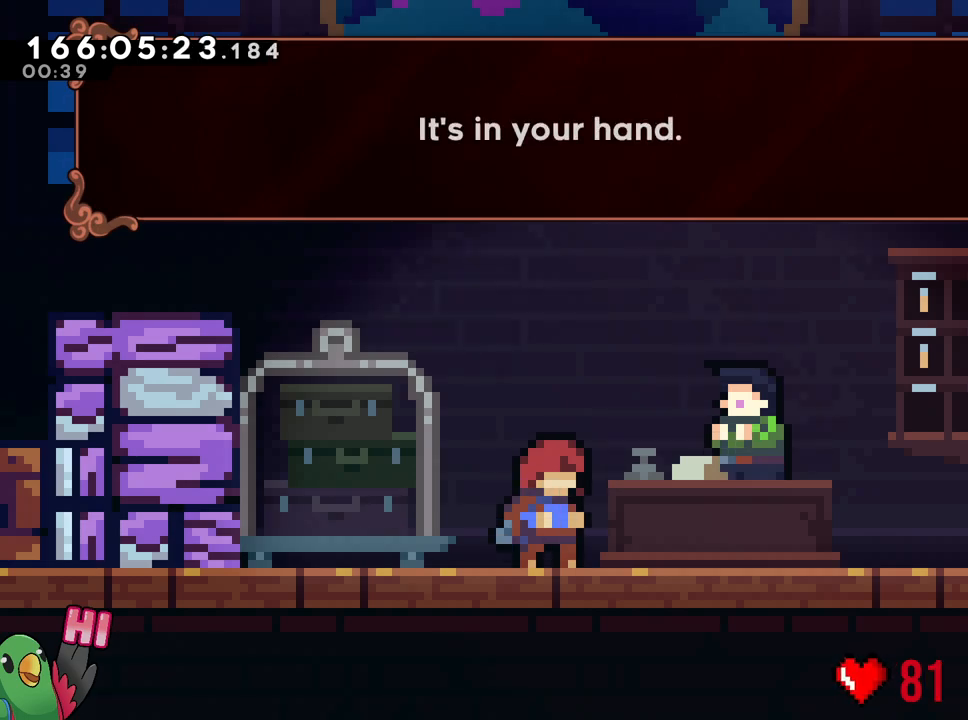
{"buttons": [], "left_stick": "center", "right_stick": "center", "events": []}
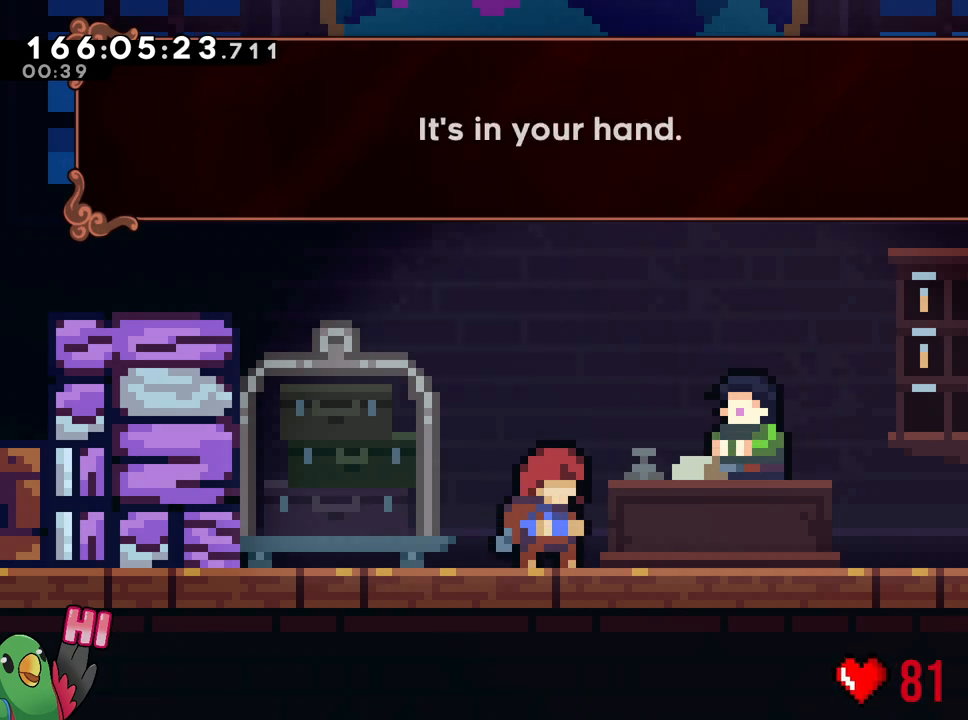
{"buttons": [], "left_stick": "center", "right_stick": "center", "events": []}
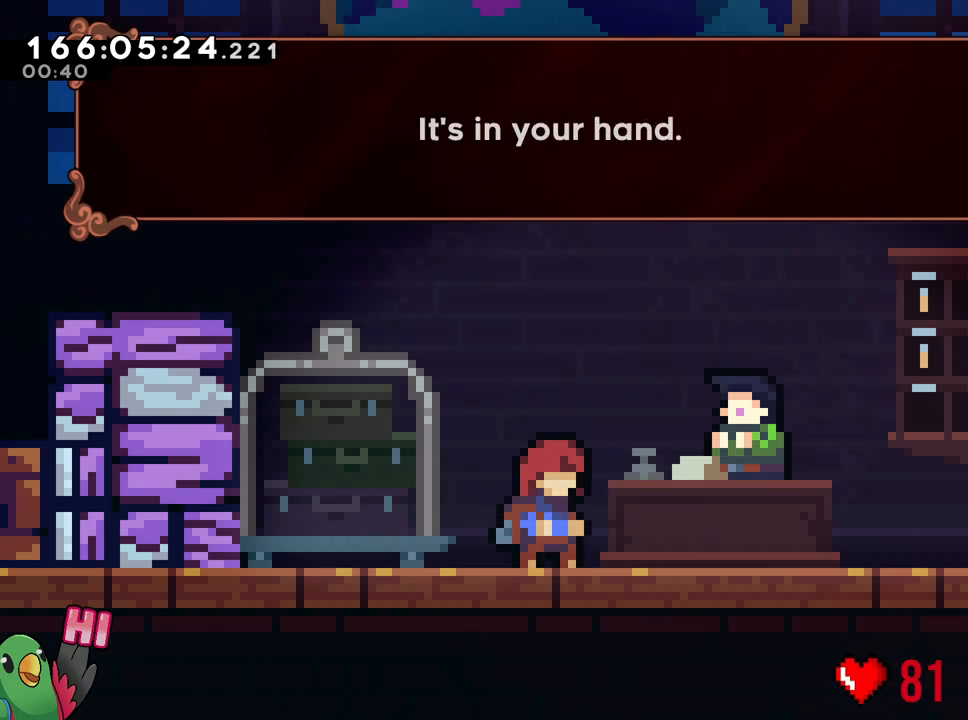
{"buttons": [], "left_stick": "center", "right_stick": "center", "events": []}
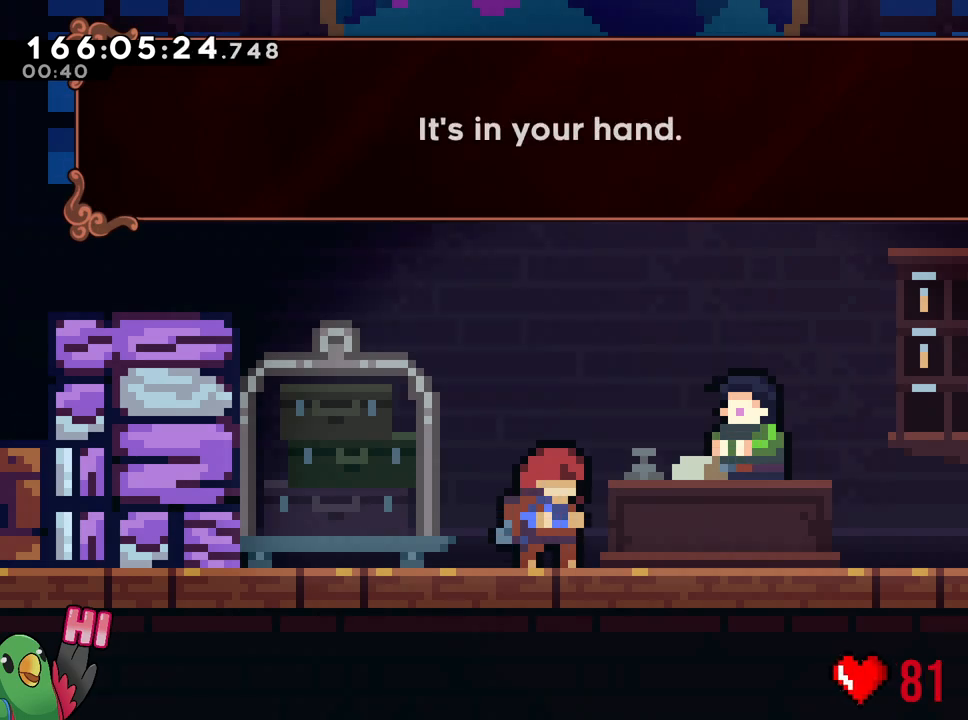
{"buttons": [], "left_stick": "center", "right_stick": "center", "events": [[251, "B", "down"], [367, "B", "up"]]}
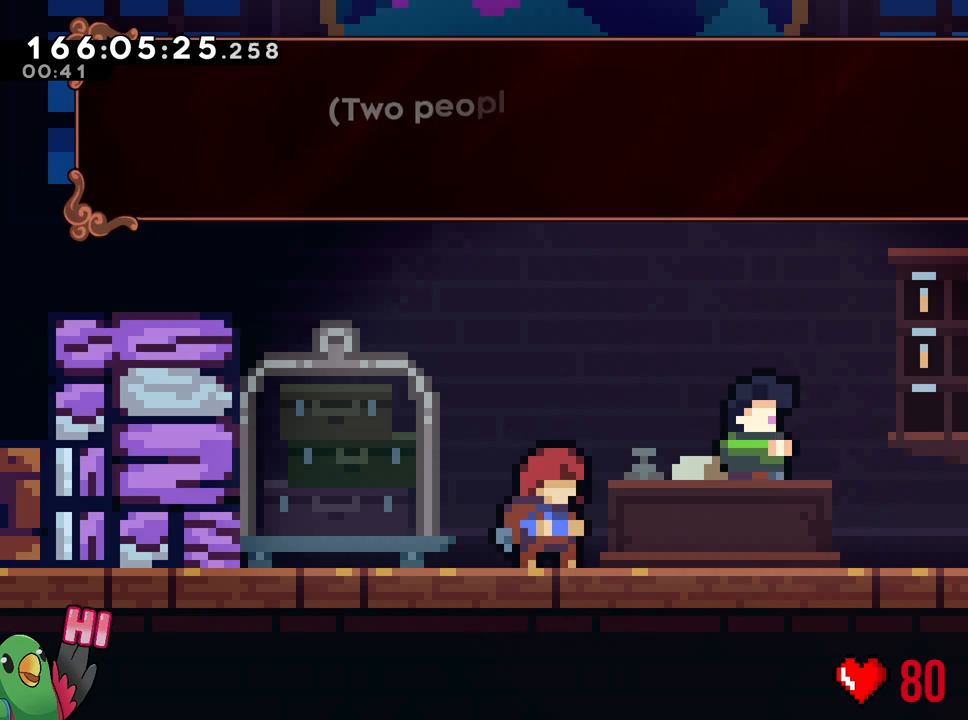
{"buttons": [], "left_stick": "center", "right_stick": "center", "events": []}
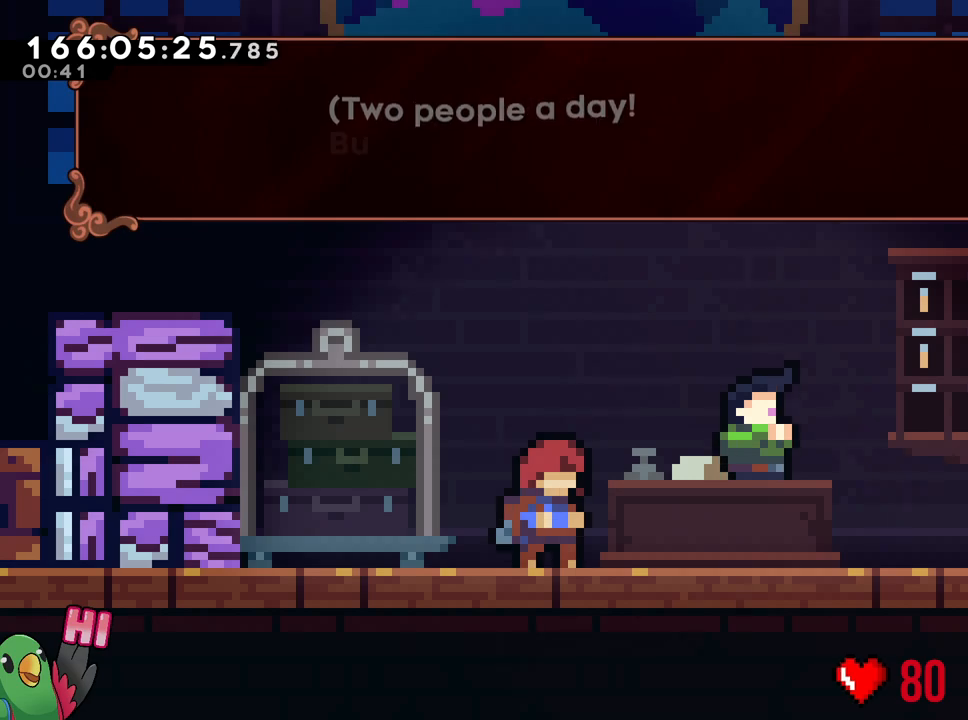
{"buttons": [], "left_stick": "center", "right_stick": "center", "events": []}